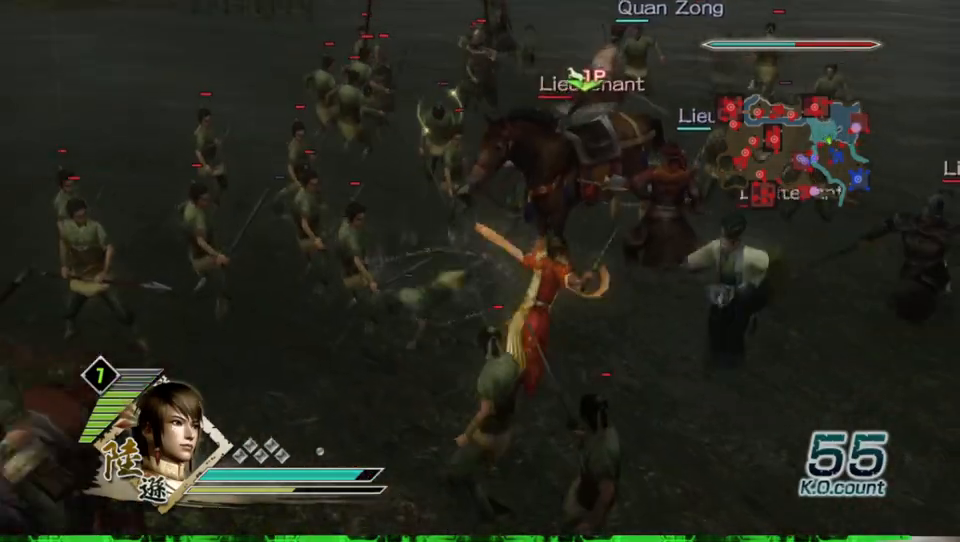
Gameplay with a controller (Xbox layout); each line is a JSON object with the inputs held at the frame after it. "events" lists button and stick changes between this image and that frame as [ms after this image, input, new state], when the widget could be followed in between.
{"buttons": ["X"], "left_stick": "right", "right_stick": "center", "events": [[33, "X", "down"], [67, "X", "up"], [100, "X", "down"], [133, "X", "up"], [167, "X", "down"], [200, "X", "up"], [233, "X", "down"], [267, "X", "up"], [300, "X", "down"], [333, "X", "up"], [367, "X", "down"], [367, "left_stick", "right"], [400, "X", "up"], [433, "X", "down"], [467, "X", "up"], [500, "X", "down"]]}
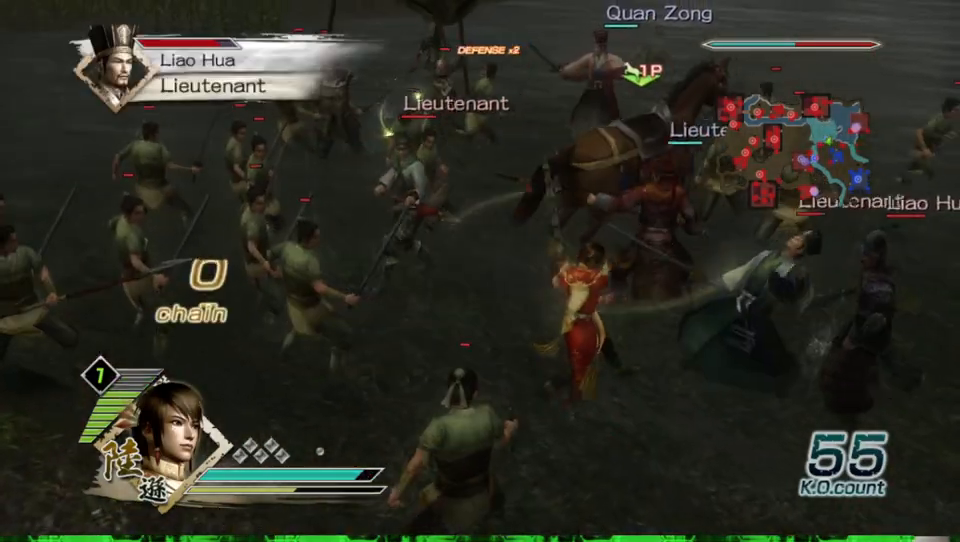
{"buttons": [], "left_stick": "up-right", "right_stick": "center", "events": [[33, "X", "up"], [67, "X", "down"], [100, "X", "up"], [133, "X", "down"], [167, "X", "up"], [200, "X", "down"], [233, "X", "up"], [267, "X", "down"], [300, "X", "up"], [333, "X", "down"], [367, "X", "up"], [400, "X", "down"], [400, "left_stick", "up-right"], [433, "X", "up"], [467, "X", "down"], [500, "X", "up"]]}
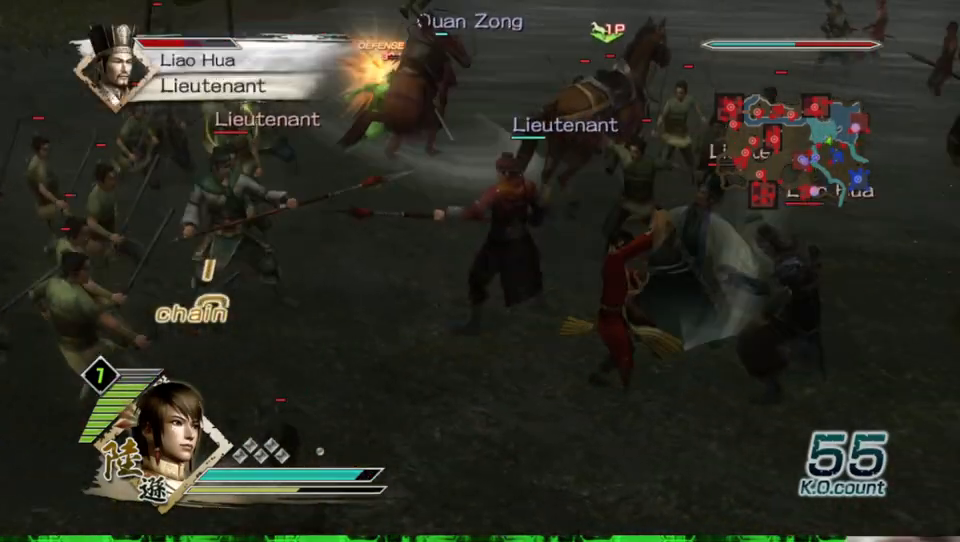
{"buttons": ["X"], "left_stick": "down-right", "right_stick": "center", "events": [[33, "X", "down"], [67, "X", "up"], [100, "X", "down"], [133, "X", "up"], [167, "X", "down"], [200, "X", "up"], [233, "X", "down"], [233, "left_stick", "right"], [267, "X", "up"], [300, "X", "down"], [333, "X", "up"], [367, "X", "down"], [400, "X", "up"], [400, "left_stick", "down-right"], [433, "X", "down"], [467, "X", "up"], [500, "X", "down"]]}
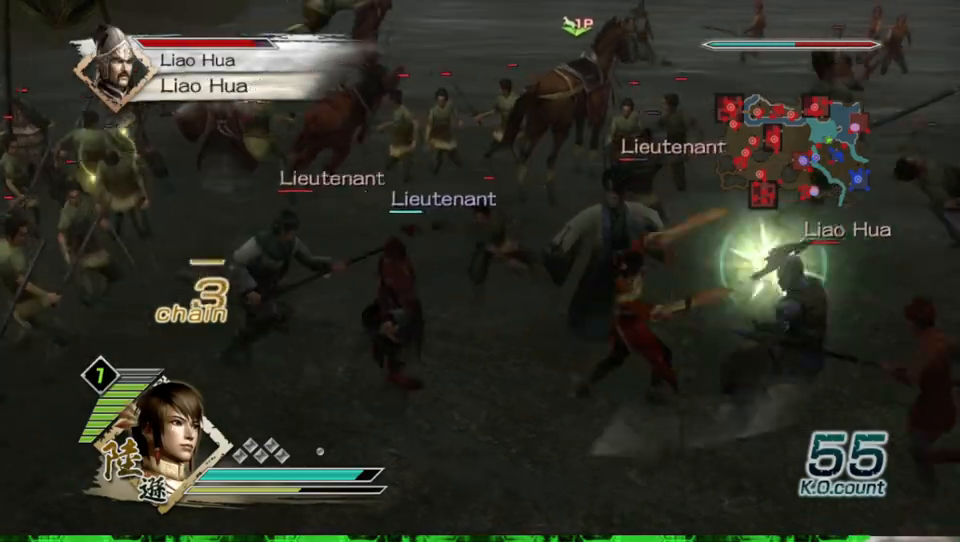
{"buttons": ["Y"], "left_stick": "right", "right_stick": "center", "events": [[33, "X", "up"], [67, "X", "down"], [100, "X", "up"], [133, "X", "down"], [167, "X", "up"], [200, "X", "down"], [233, "X", "up"], [267, "X", "down"], [267, "left_stick", "right"], [300, "X", "up"], [333, "X", "down"], [367, "X", "up"], [500, "Y", "down"]]}
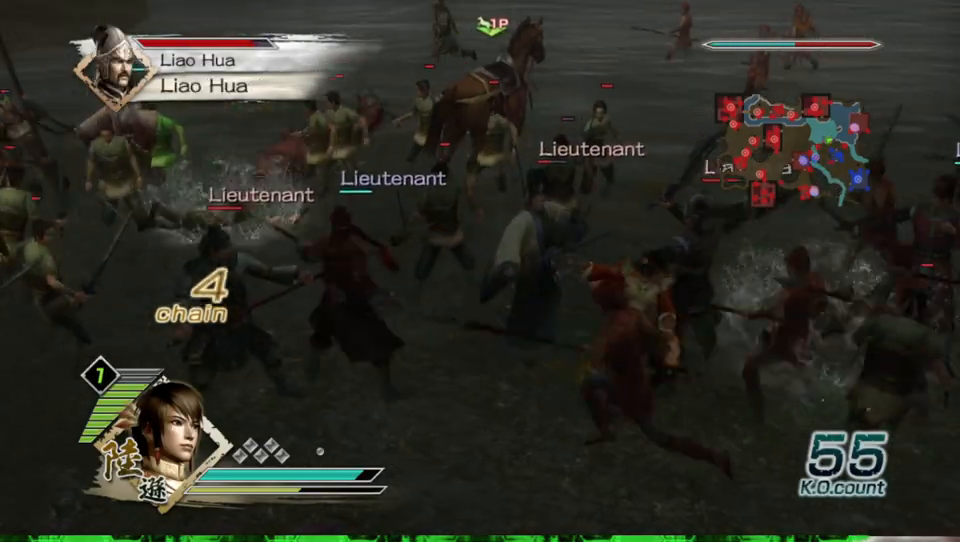
{"buttons": ["Y"], "left_stick": "up", "right_stick": "center", "events": [[100, "Y", "up"], [133, "left_stick", "up-right"], [200, "Y", "down"], [300, "left_stick", "up"], [333, "Y", "up"], [433, "Y", "down"]]}
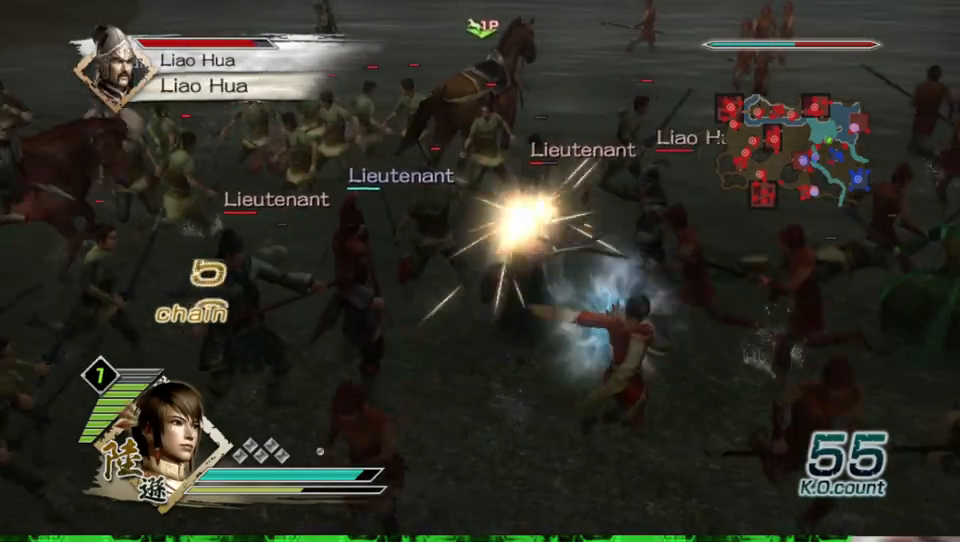
{"buttons": [], "left_stick": "up", "right_stick": "center", "events": [[33, "Y", "up"], [133, "Y", "down"], [267, "Y", "up"], [333, "Y", "down"], [467, "Y", "up"]]}
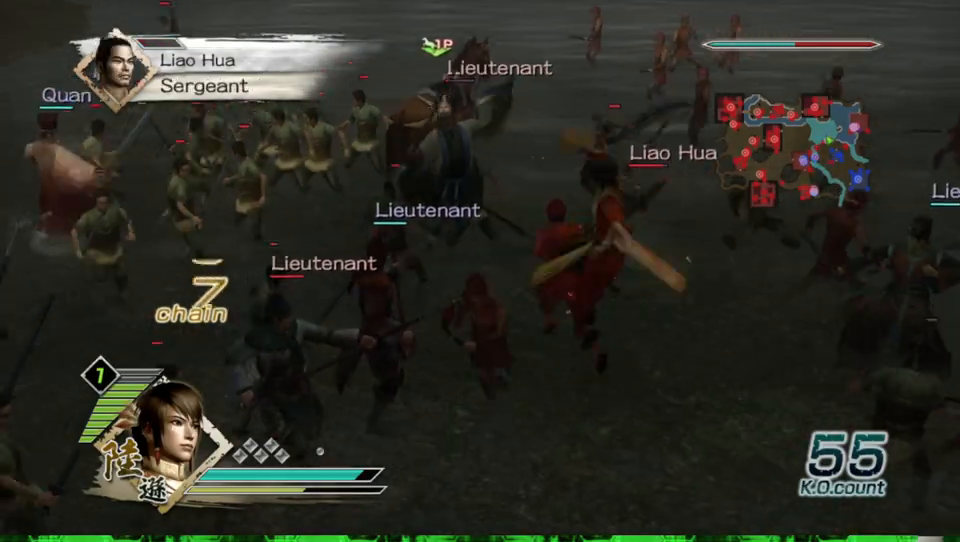
{"buttons": ["Y"], "left_stick": "up", "right_stick": "center", "events": [[67, "Y", "down"], [200, "Y", "up"], [267, "Y", "down"], [400, "Y", "up"], [467, "Y", "down"]]}
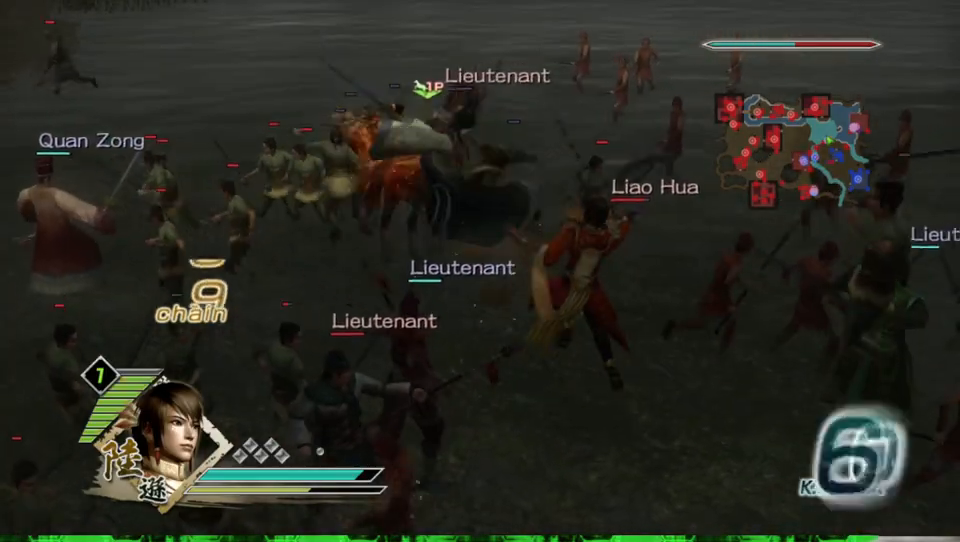
{"buttons": [], "left_stick": "up-right", "right_stick": "center", "events": [[100, "Y", "up"], [200, "left_stick", "up-right"]]}
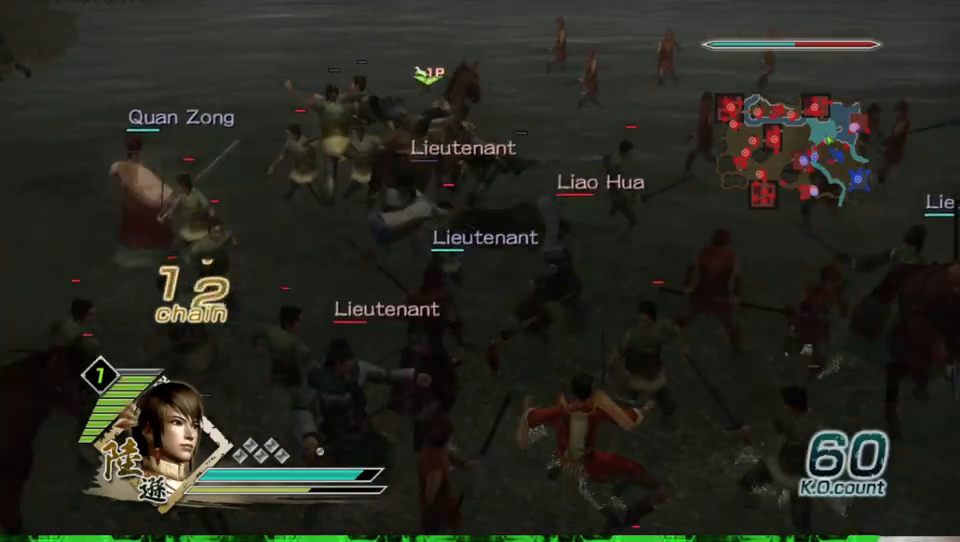
{"buttons": [], "left_stick": "up-right", "right_stick": "center", "events": []}
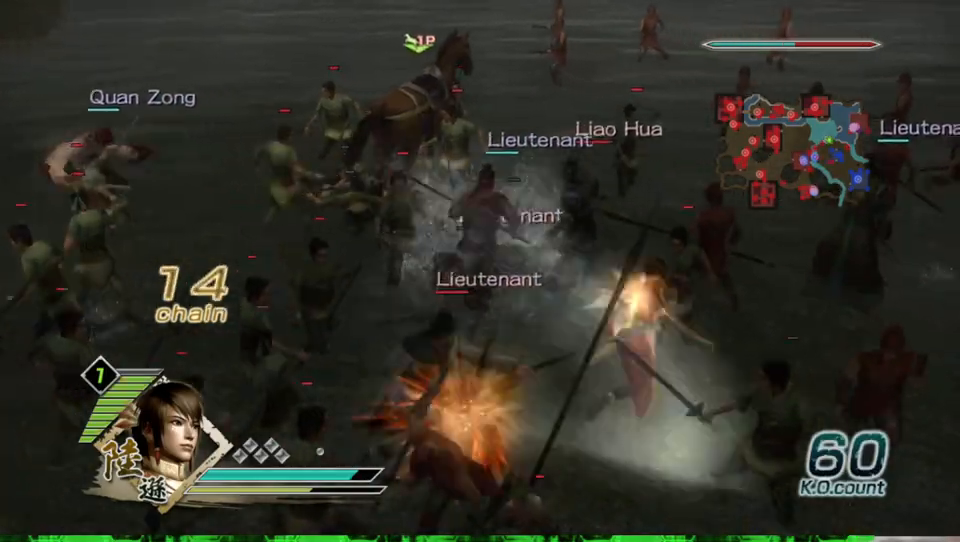
{"buttons": ["X"], "left_stick": "up-left", "right_stick": "center", "events": [[33, "left_stick", "up"], [167, "X", "down"], [200, "X", "up"], [233, "X", "down"], [233, "left_stick", "up-left"], [267, "X", "up"], [300, "X", "down"], [333, "X", "up"], [367, "X", "down"], [400, "X", "up"], [433, "X", "down"], [467, "X", "up"], [500, "X", "down"]]}
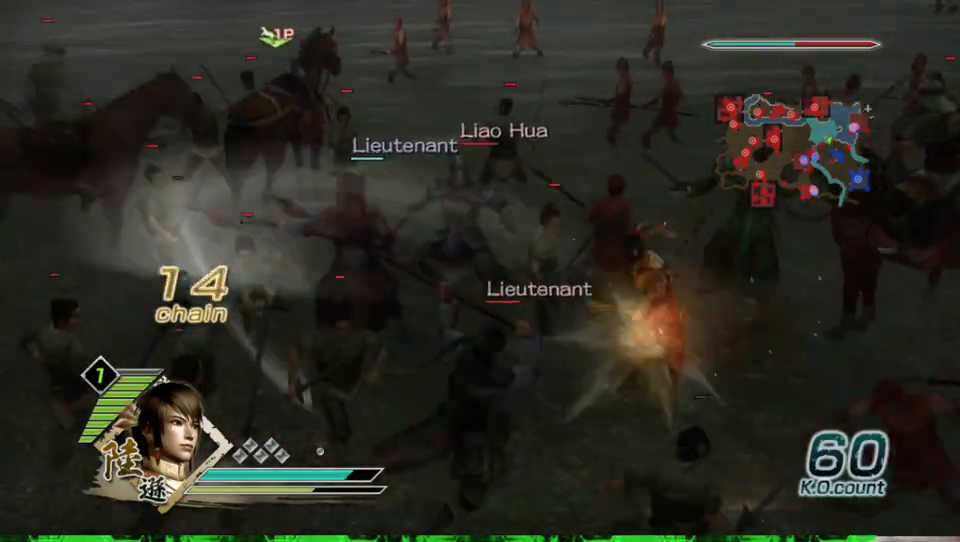
{"buttons": [], "left_stick": "up-left", "right_stick": "center", "events": [[33, "X", "up"], [33, "left_stick", "up"], [67, "X", "down"], [100, "X", "up"], [133, "X", "down"], [167, "X", "up"], [200, "X", "down"], [233, "X", "up"], [267, "X", "down"], [300, "X", "up"], [333, "X", "down"], [333, "left_stick", "up-left"], [367, "X", "up"], [400, "X", "down"], [433, "X", "up"], [467, "X", "down"], [500, "X", "up"]]}
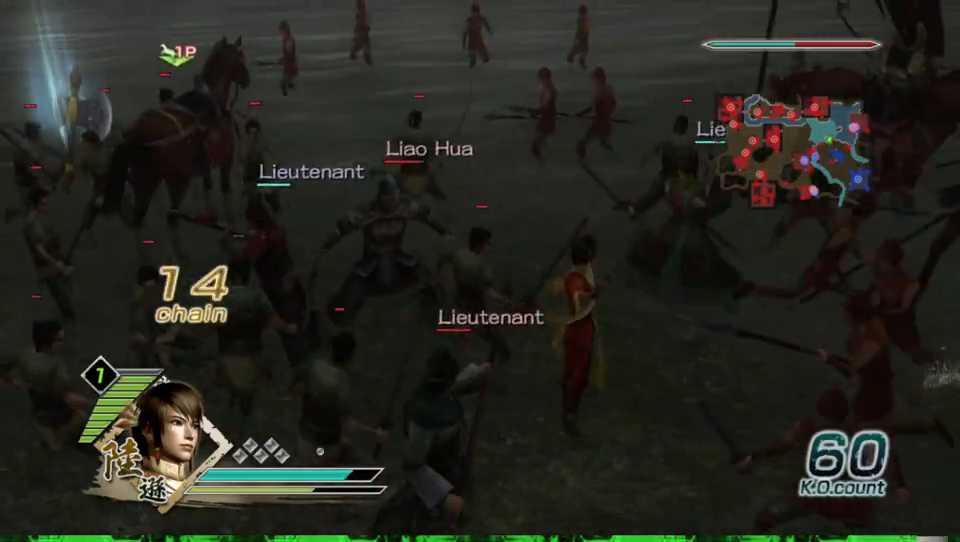
{"buttons": [], "left_stick": "up-left", "right_stick": "center", "events": [[33, "X", "down"], [67, "X", "up"], [100, "X", "down"], [133, "X", "up"], [167, "X", "down"], [200, "X", "up"], [233, "X", "down"], [267, "X", "up"], [300, "X", "down"], [333, "X", "up"], [367, "X", "down"], [400, "X", "up"], [433, "X", "down"], [467, "X", "up"]]}
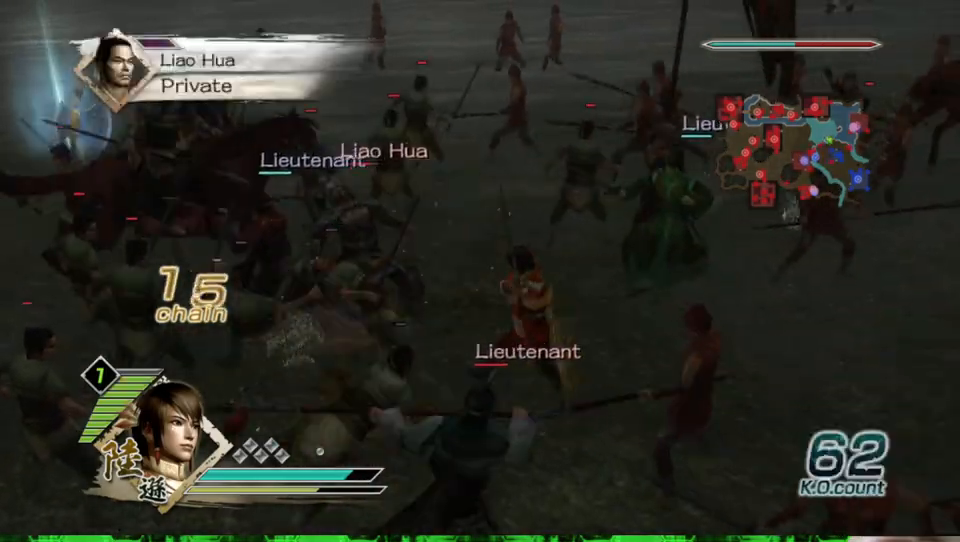
{"buttons": ["X"], "left_stick": "up-left", "right_stick": "center", "events": [[67, "X", "down"], [100, "X", "up"], [133, "X", "down"], [167, "X", "up"], [233, "X", "down"], [267, "X", "up"], [367, "X", "down"], [400, "X", "up"], [433, "X", "down"], [467, "X", "up"], [500, "X", "down"]]}
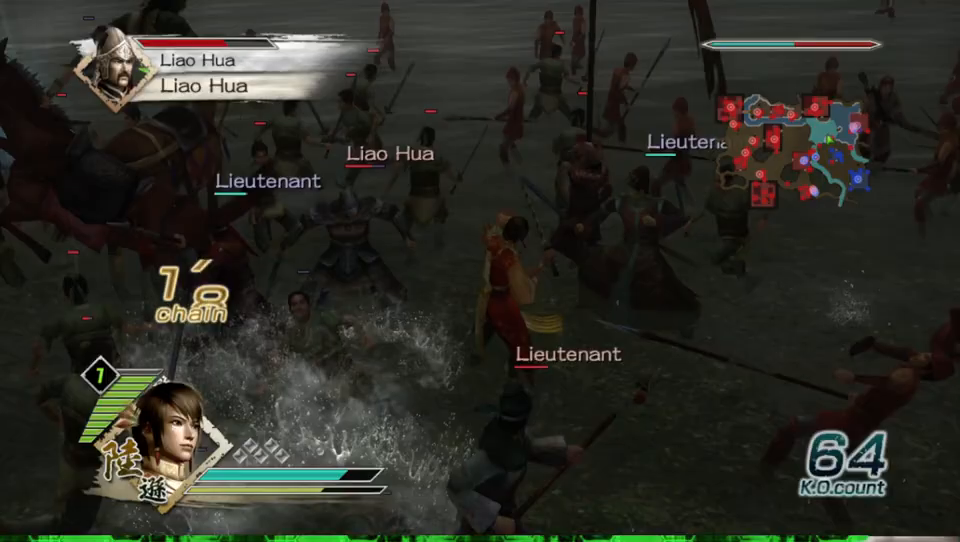
{"buttons": [], "left_stick": "left", "right_stick": "center", "events": [[33, "X", "up"], [67, "X", "down"], [100, "X", "up"], [133, "X", "down"], [133, "left_stick", "left"], [167, "X", "up"], [200, "X", "down"], [233, "X", "up"], [267, "X", "down"], [300, "X", "up"], [333, "X", "down"], [367, "X", "up"], [400, "X", "down"], [433, "X", "up"], [467, "X", "down"], [500, "X", "up"]]}
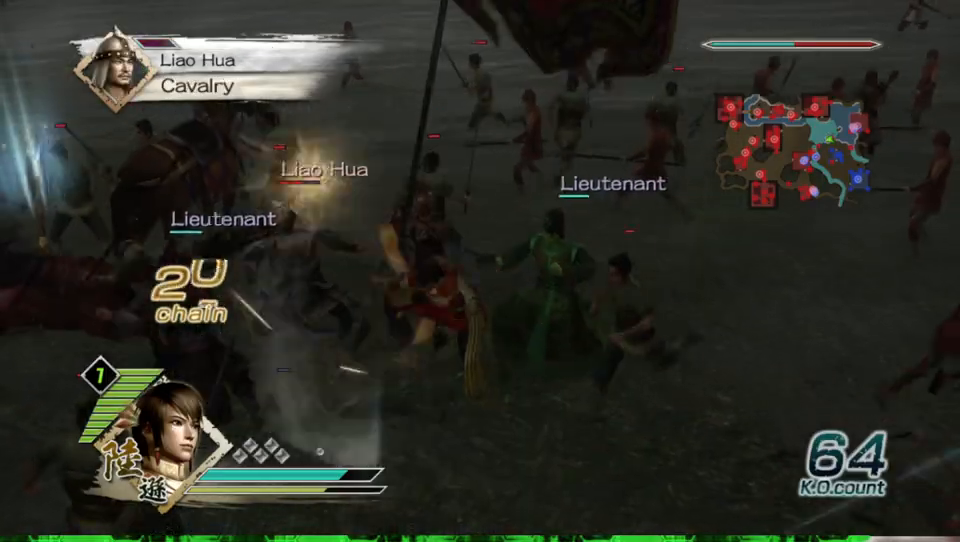
{"buttons": ["X"], "left_stick": "up-left", "right_stick": "center", "events": [[33, "X", "down"], [67, "X", "up"], [100, "X", "down"], [100, "left_stick", "up-left"], [133, "X", "up"], [167, "X", "down"], [200, "X", "up"], [233, "X", "down"], [267, "X", "up"], [300, "X", "down"], [333, "X", "up"], [367, "X", "down"], [400, "X", "up"], [433, "X", "down"], [467, "X", "up"], [500, "X", "down"]]}
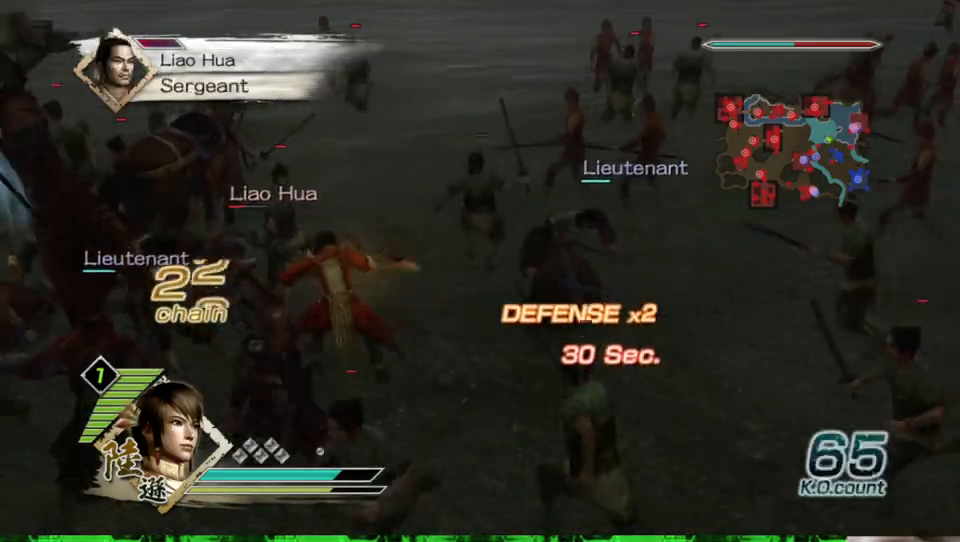
{"buttons": [], "left_stick": "left", "right_stick": "center", "events": [[33, "X", "up"], [67, "X", "down"], [100, "X", "up"], [133, "X", "down"], [167, "X", "up"], [200, "X", "down"], [200, "left_stick", "left"], [233, "X", "up"], [267, "X", "down"], [300, "X", "up"], [333, "X", "down"], [367, "X", "up"], [400, "X", "down"], [433, "X", "up"], [467, "X", "down"], [500, "X", "up"]]}
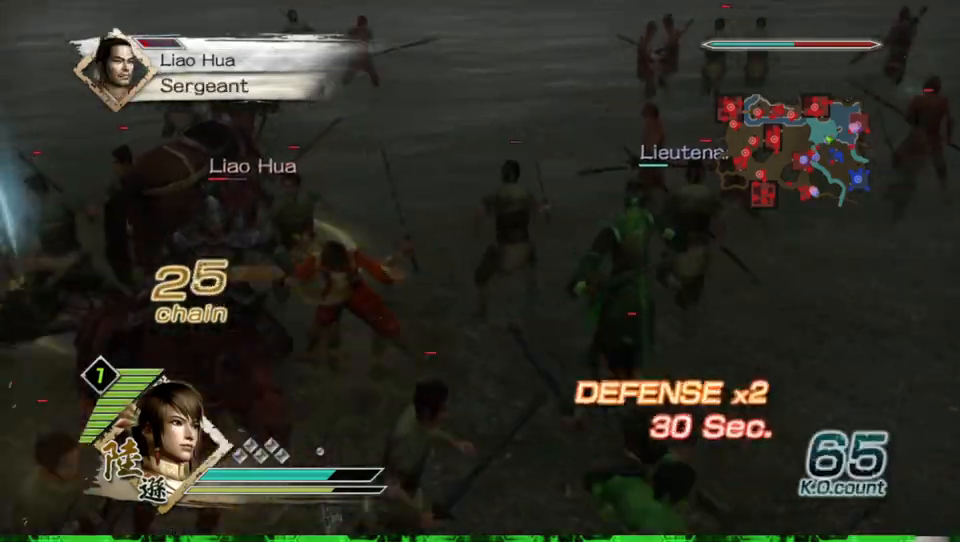
{"buttons": ["X"], "left_stick": "left", "right_stick": "center", "events": [[33, "X", "down"], [67, "X", "up"], [100, "X", "down"], [133, "X", "up"], [167, "X", "down"], [200, "X", "up"], [233, "X", "down"], [267, "X", "up"], [300, "X", "down"], [333, "X", "up"], [367, "X", "down"], [400, "X", "up"], [433, "X", "down"], [467, "X", "up"], [500, "X", "down"]]}
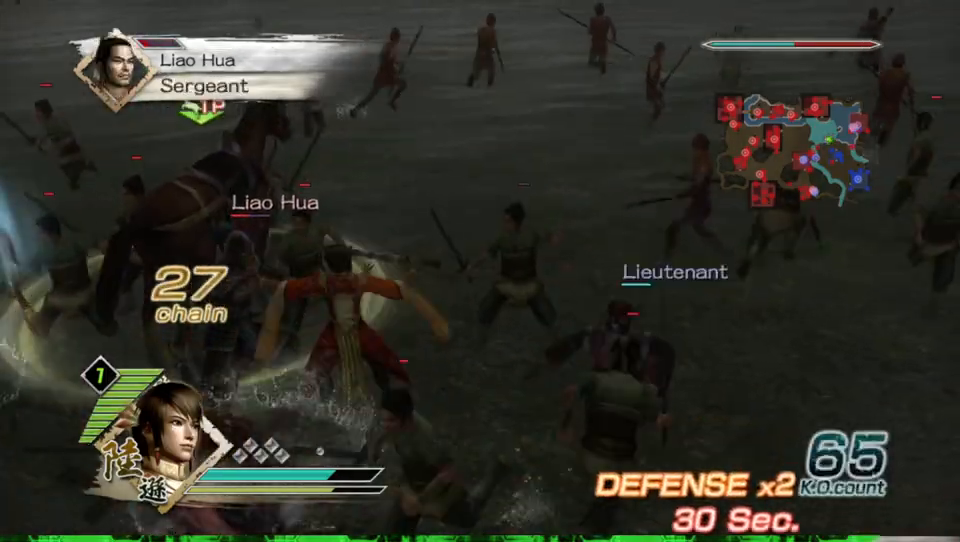
{"buttons": [], "left_stick": "left", "right_stick": "center", "events": [[33, "X", "up"], [67, "X", "down"], [100, "X", "up"], [133, "X", "down"], [167, "X", "up"], [200, "X", "down"], [233, "X", "up"], [267, "X", "down"], [300, "X", "up"], [333, "X", "down"], [367, "X", "up"], [400, "X", "down"], [433, "X", "up"], [467, "X", "down"], [500, "X", "up"]]}
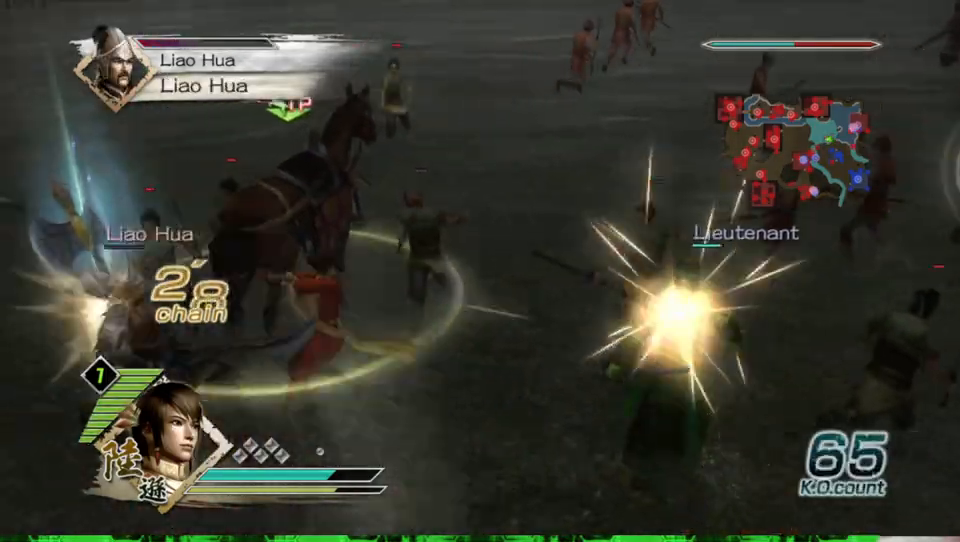
{"buttons": [], "left_stick": "left", "right_stick": "center", "events": [[33, "X", "down"], [67, "X", "up"], [100, "X", "down"], [167, "X", "up"], [233, "X", "down"], [267, "X", "up"], [300, "X", "down"], [333, "X", "up"], [367, "X", "down"], [433, "X", "up"]]}
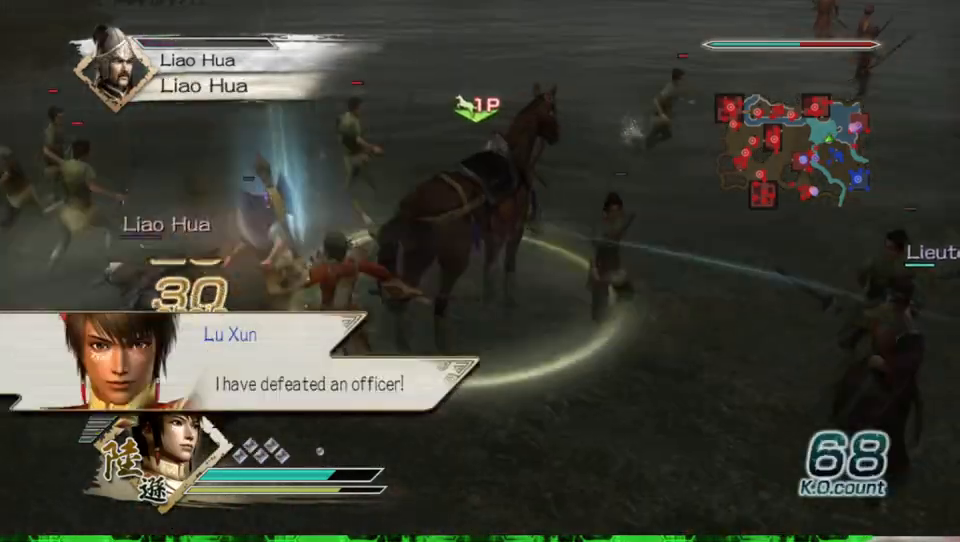
{"buttons": [], "left_stick": "up", "right_stick": "center", "events": [[200, "left_stick", "up-left"], [300, "left_stick", "up"]]}
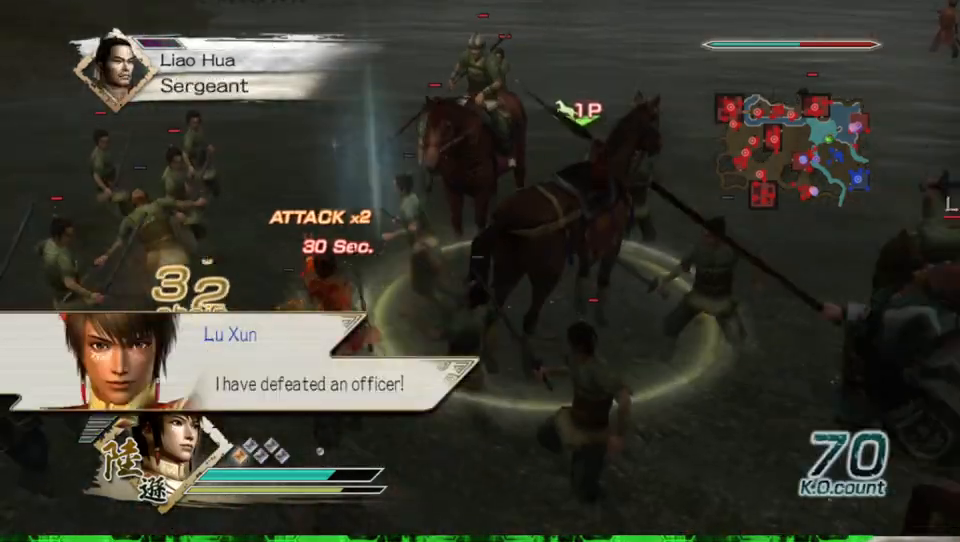
{"buttons": [], "left_stick": "left", "right_stick": "right", "events": [[233, "left_stick", "left"], [367, "right_stick", "right"]]}
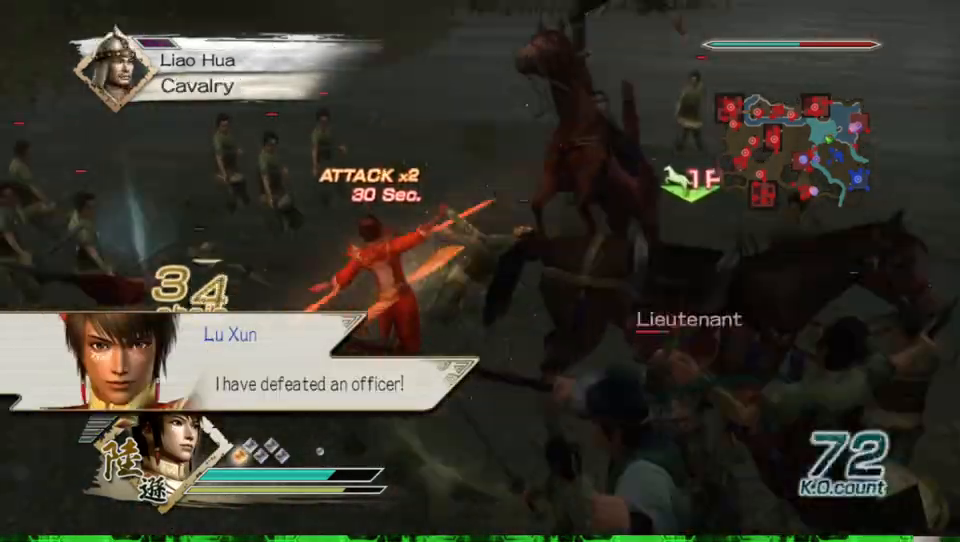
{"buttons": [], "left_stick": "up", "right_stick": "center", "events": [[67, "left_stick", "center"], [300, "left_stick", "up-left"], [400, "left_stick", "up"], [433, "right_stick", "center"]]}
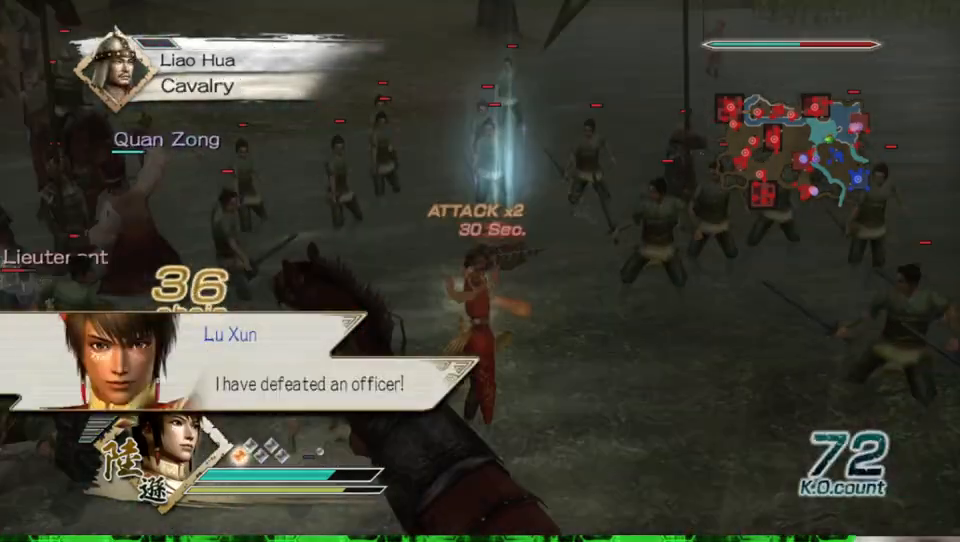
{"buttons": [], "left_stick": "up-left", "right_stick": "center", "events": [[400, "left_stick", "up-left"]]}
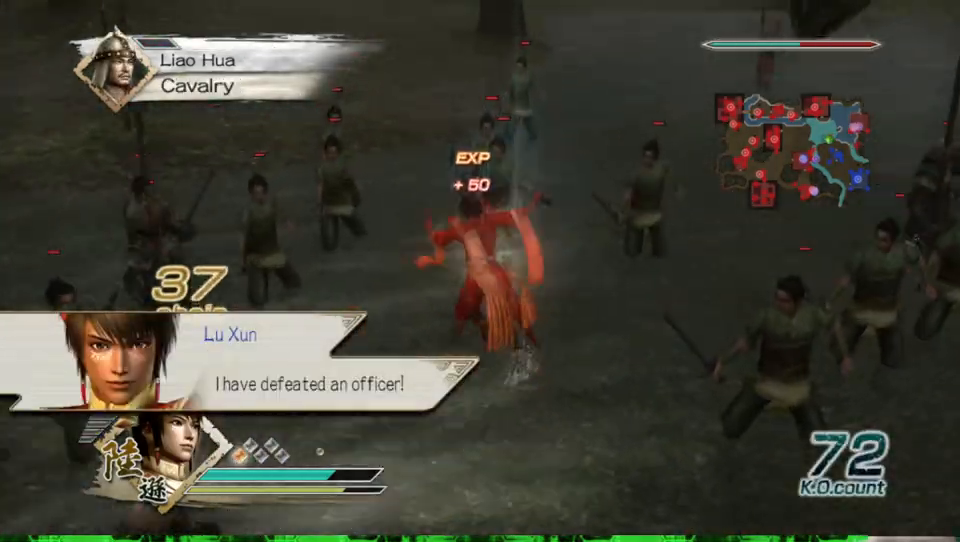
{"buttons": [], "left_stick": "center", "right_stick": "center", "events": [[33, "right_stick", "right"], [433, "left_stick", "center"], [433, "right_stick", "center"]]}
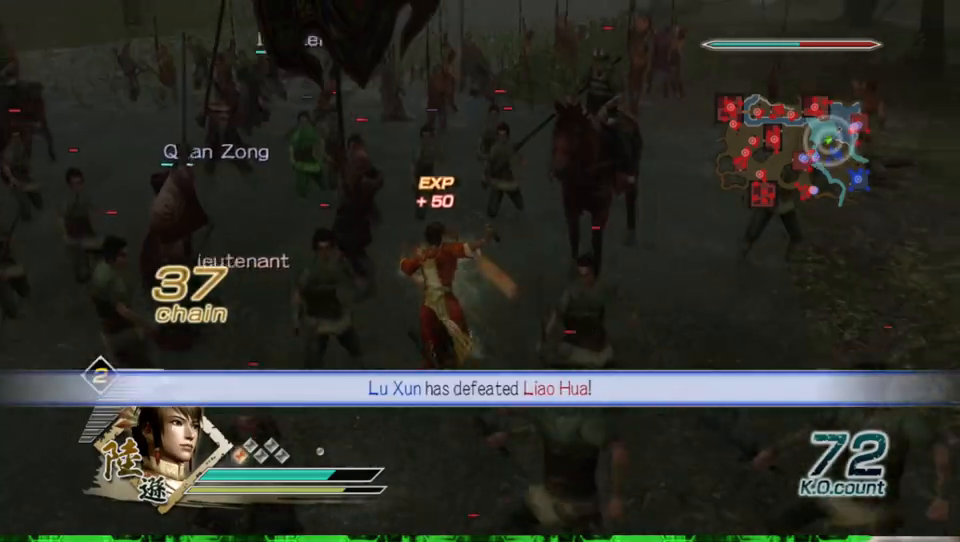
{"buttons": [], "left_stick": "up-right", "right_stick": "center", "events": [[100, "left_stick", "up"], [300, "left_stick", "up-right"]]}
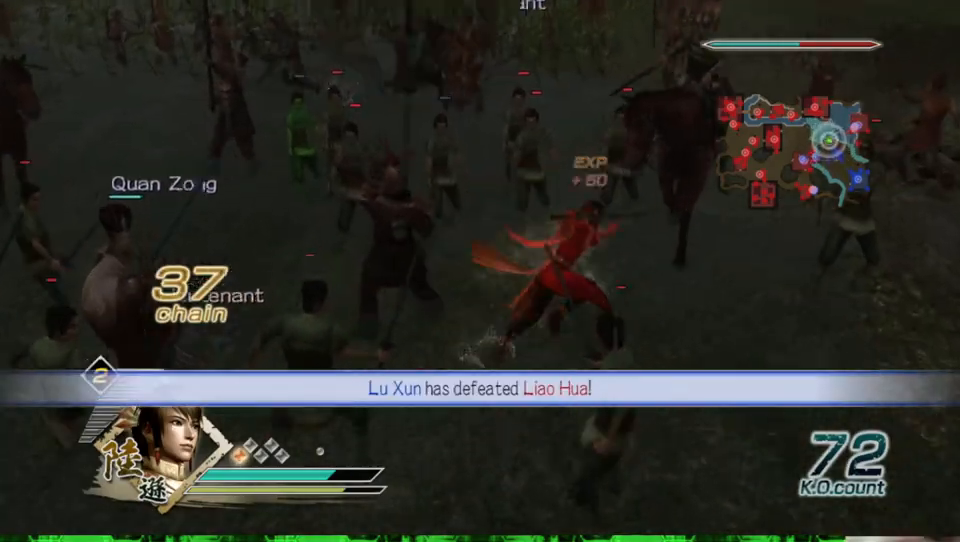
{"buttons": [], "left_stick": "up", "right_stick": "center", "events": [[167, "left_stick", "up"]]}
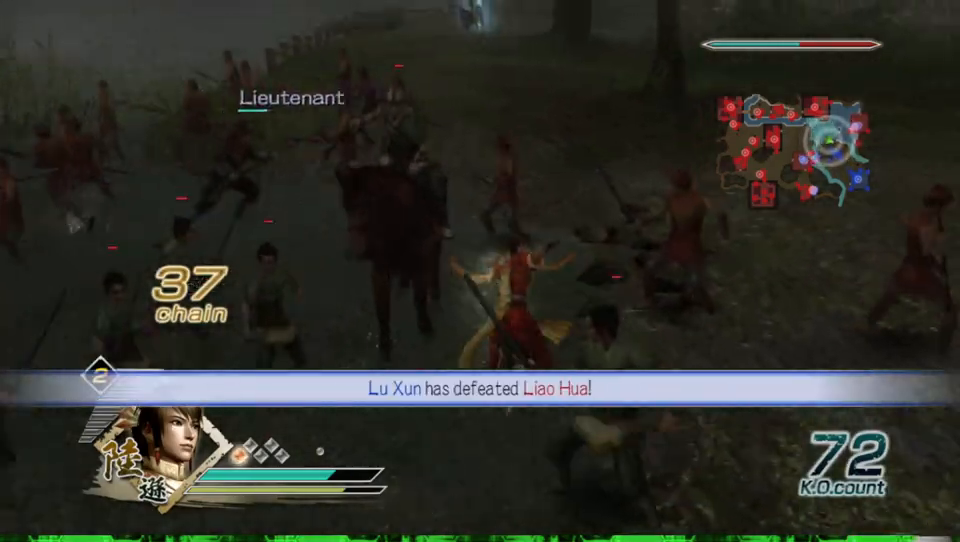
{"buttons": [], "left_stick": "center", "right_stick": "left", "events": [[33, "left_stick", "up-right"], [67, "right_stick", "left"], [167, "left_stick", "right"], [300, "left_stick", "center"]]}
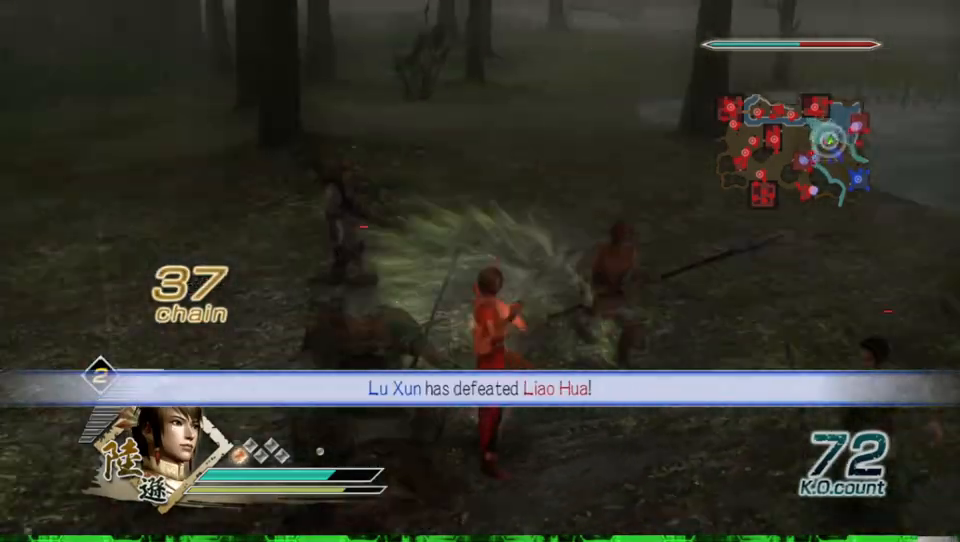
{"buttons": [], "left_stick": "left", "right_stick": "right", "events": [[167, "left_stick", "left"], [233, "right_stick", "center"], [333, "right_stick", "right"]]}